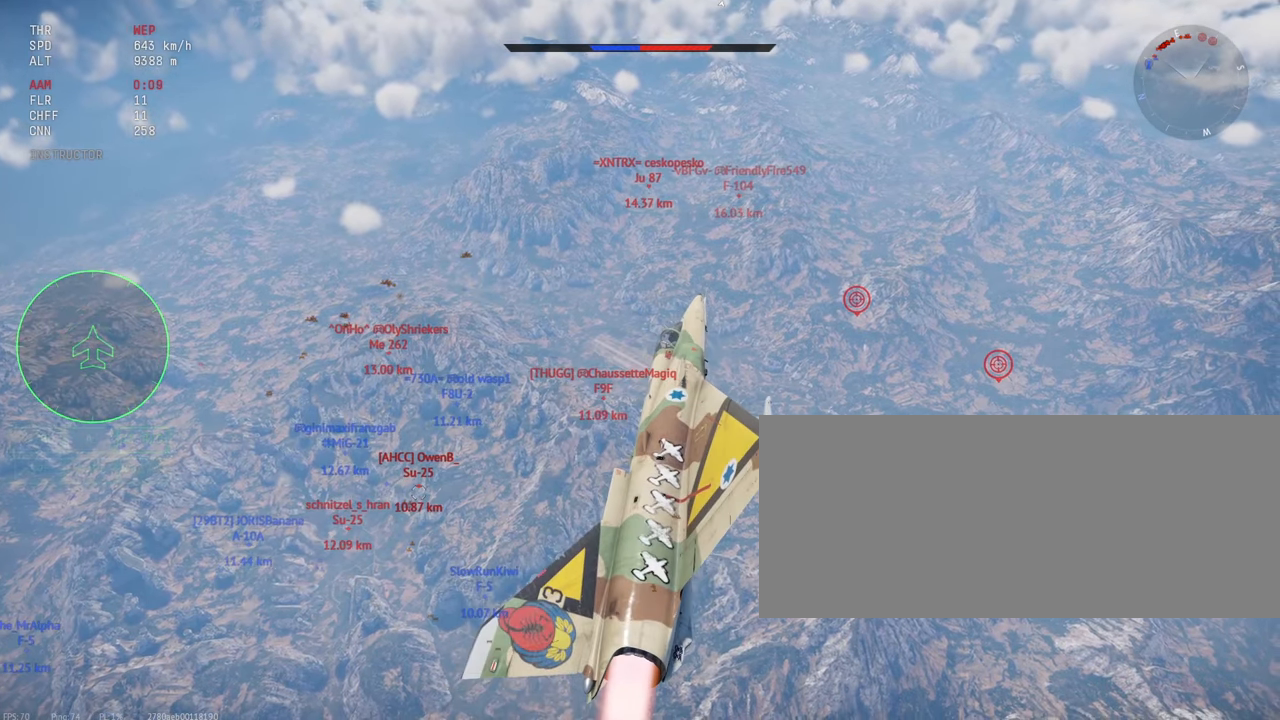
Gameplay with keyboard and mouse; each line is a JSON object with the keys and mouse buttons held at the frame after it. "events" lists presses ("down") and releases ("up") of ".", "/", "0", "1", "2", "3", "4", "5", "6", "7", "8", "9", "a", "alt_l", "alt_r", "b", "backslash", "backspace", "c", "caps_lock", "comma", "ctrl_l", "ctrl_r", "d", "e", "equals", "escape", "f", "f1", "f10", "f11", "f12", "f2", "f3", "f4", "f5", "f6", "f7", "f8", "f9", "g", "h", "i", "j", "k", "l", "lbracket", "m", "minus", "n", "o", "p", "q", "quote", "r", "rbracket", "return", "s", "semicolon", "shift_l", "shift_r", "space", "super_l", "super_r", "t", "tab", "tilde", "u", "v", "w", "x", "y", "z", "mouse_left", "mouse_wheel", "mouse_right", "mouse_mb4" and "mouse_mb5" between this image and that frame as [ms after this image, input, new state], when the widget could be followed in between. "mouse_left", "mouse_wheel", "mouse_right", "mouse_mb4", "mouse_mb5" = the "left", "wheel", "right", "mb4", "mb5" buttons of the "mouse" list. No other keys are recorded. "wheel" means that the mouse wheel is clicked or scrolled. Mouse movement is not recorded.
{"keys": ["c", "shift_l"], "mouse": [], "events": []}
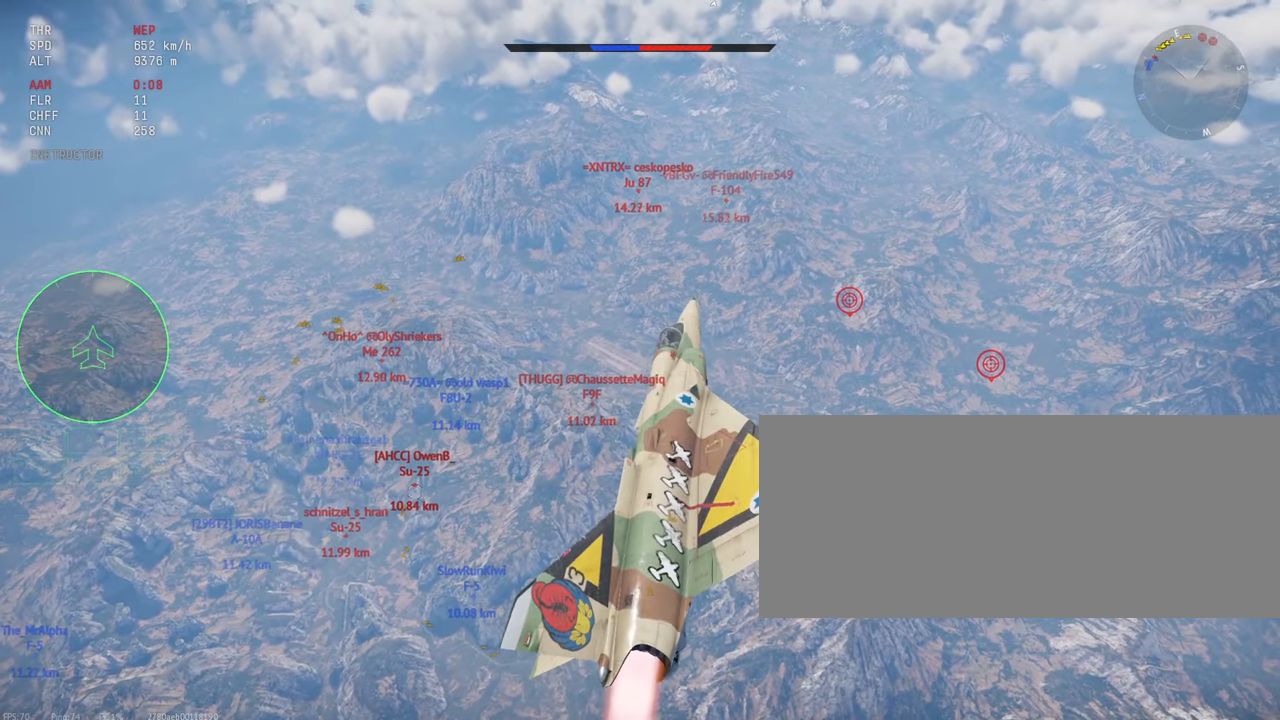
{"keys": ["c", "shift_l"], "mouse": [], "events": []}
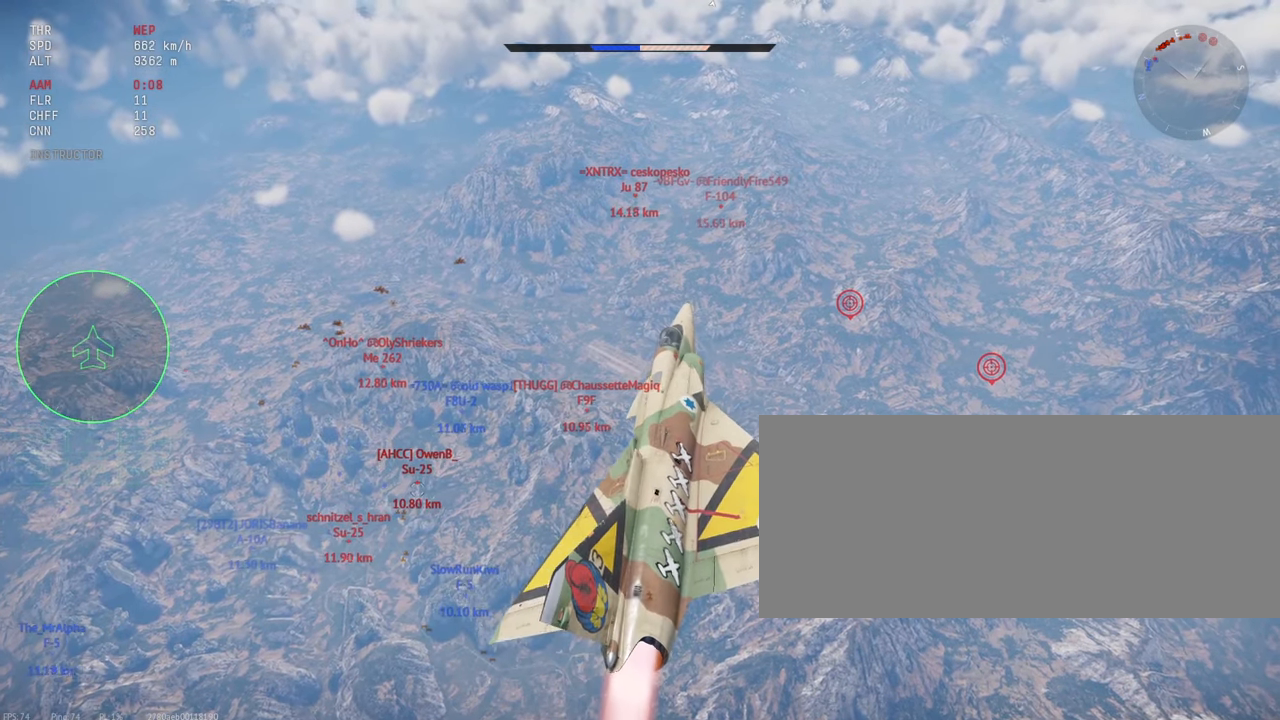
{"keys": ["c", "shift_l"], "mouse": [], "events": []}
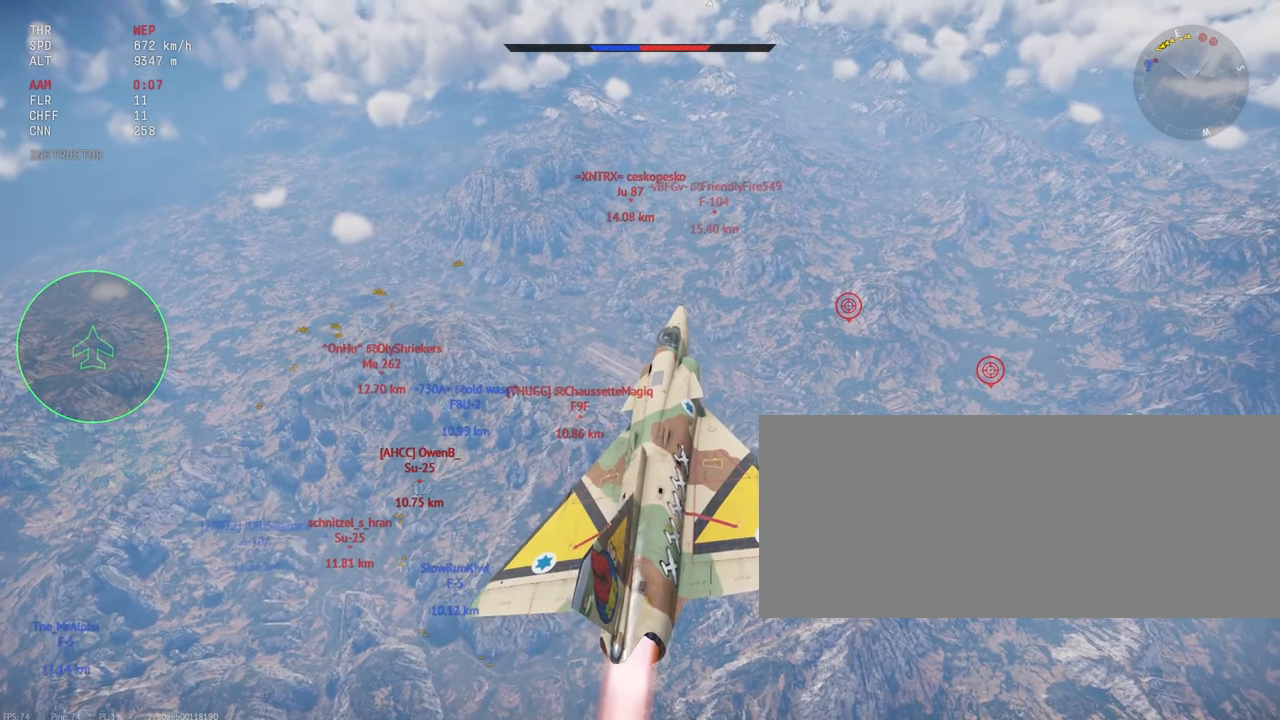
{"keys": ["c", "shift_l"], "mouse": [], "events": [[283, "w", "down"], [416, "w", "up"]]}
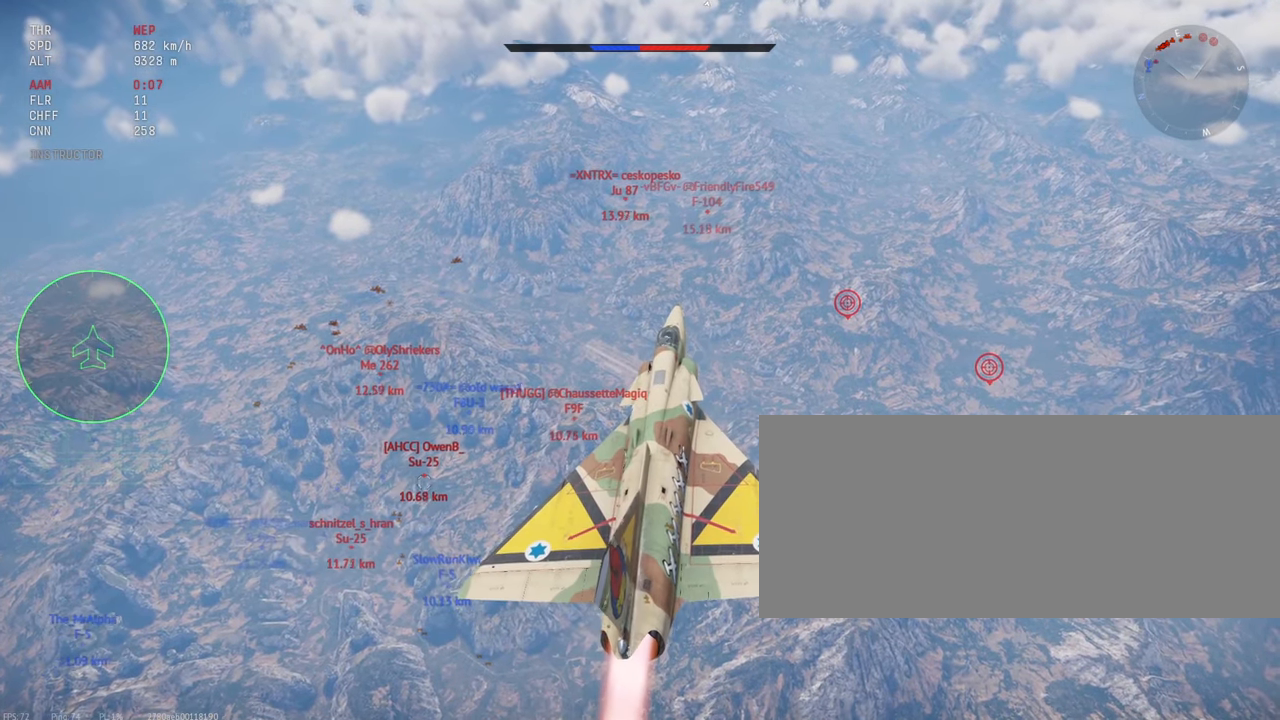
{"keys": ["c", "shift_l"], "mouse": [], "events": [[166, "w", "down"], [283, "w", "up"], [400, "w", "down"], [500, "w", "up"]]}
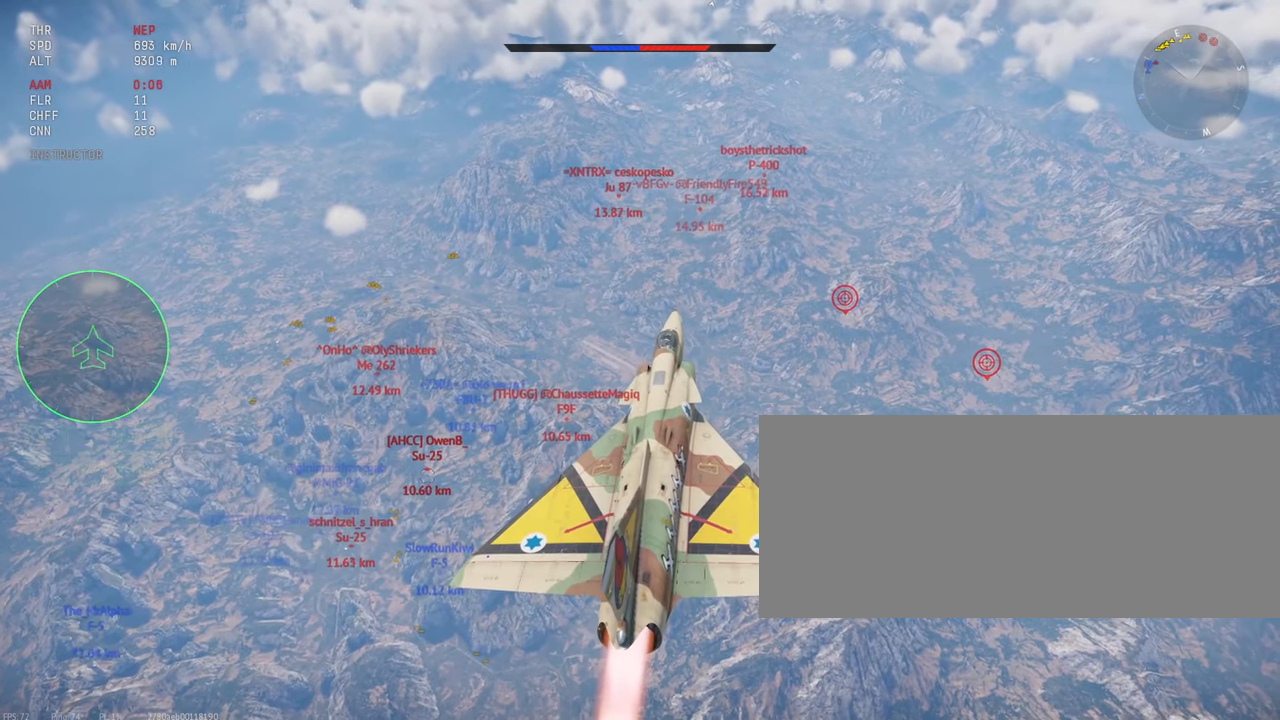
{"keys": ["c", "shift_l"], "mouse": [], "events": [[133, "w", "down"], [266, "w", "up"]]}
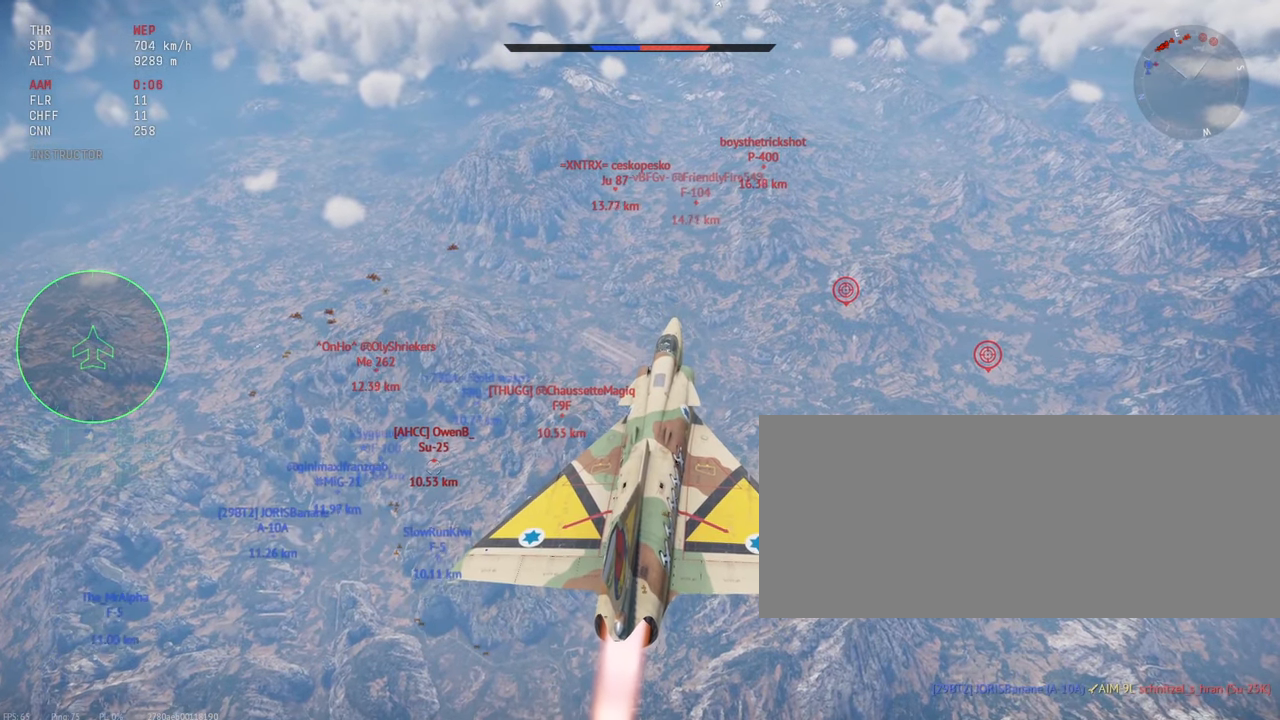
{"keys": ["c", "shift_l", "w"], "mouse": [], "events": [[150, "w", "down"], [250, "w", "up"], [416, "w", "down"]]}
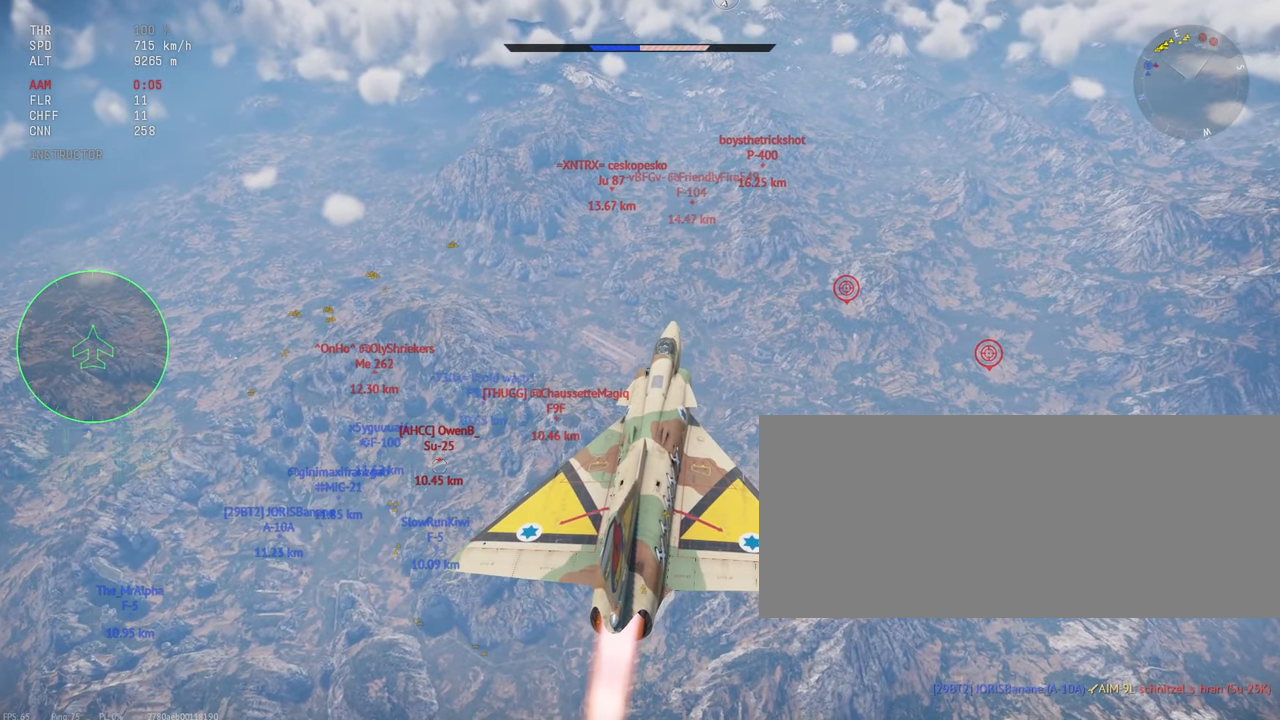
{"keys": ["c", "shift_l"], "mouse": [], "events": [[16, "w", "up"], [150, "w", "down"], [183, "w", "up"]]}
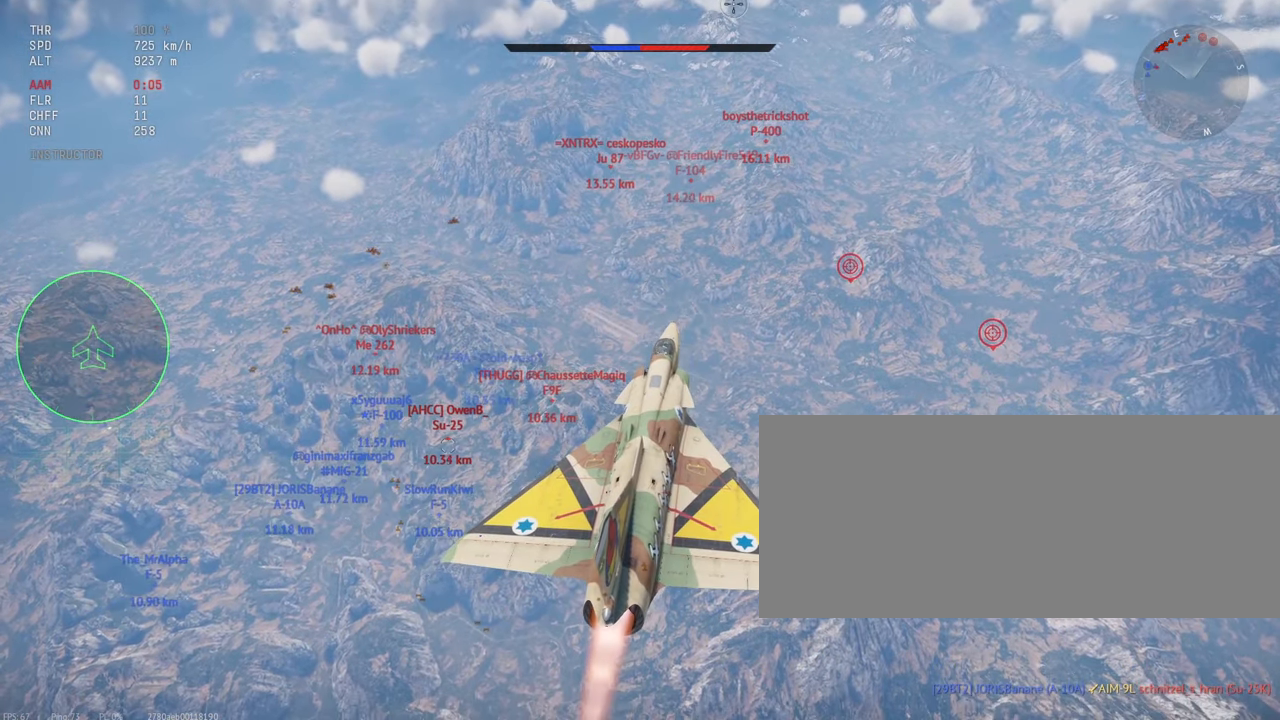
{"keys": ["c", "shift_l"], "mouse": [], "events": []}
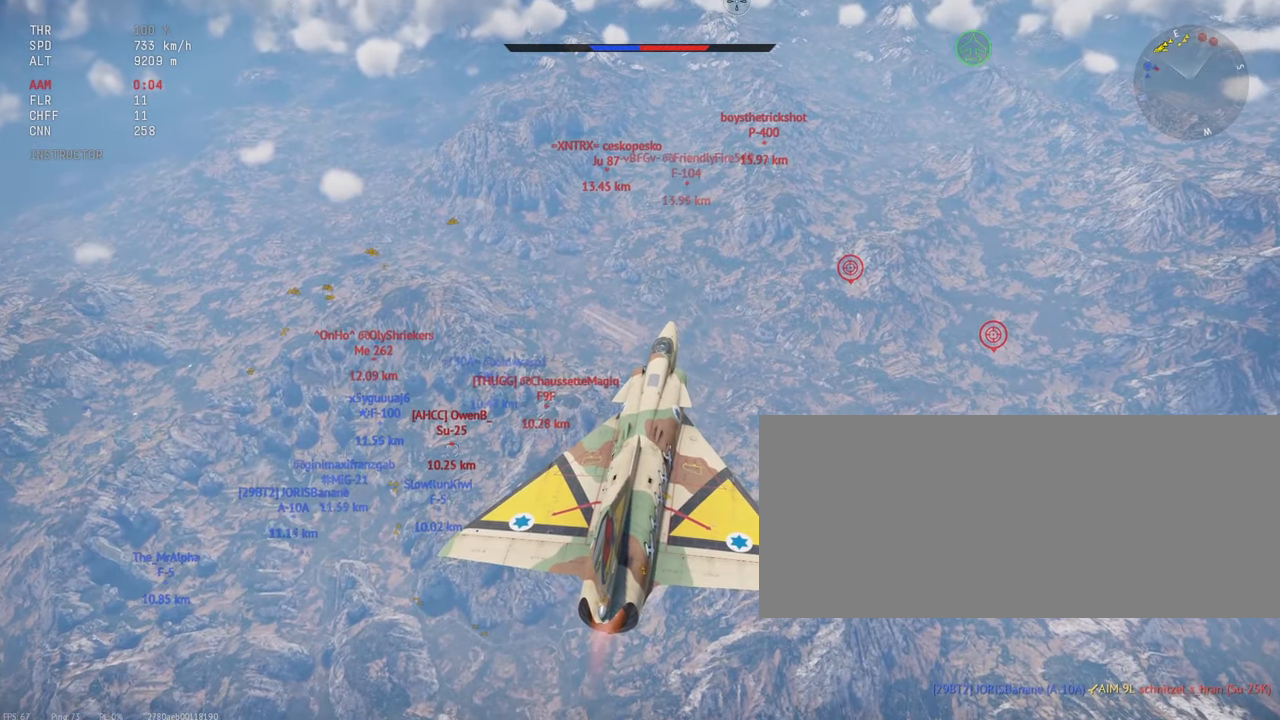
{"keys": ["c", "shift_l"], "mouse": [], "events": []}
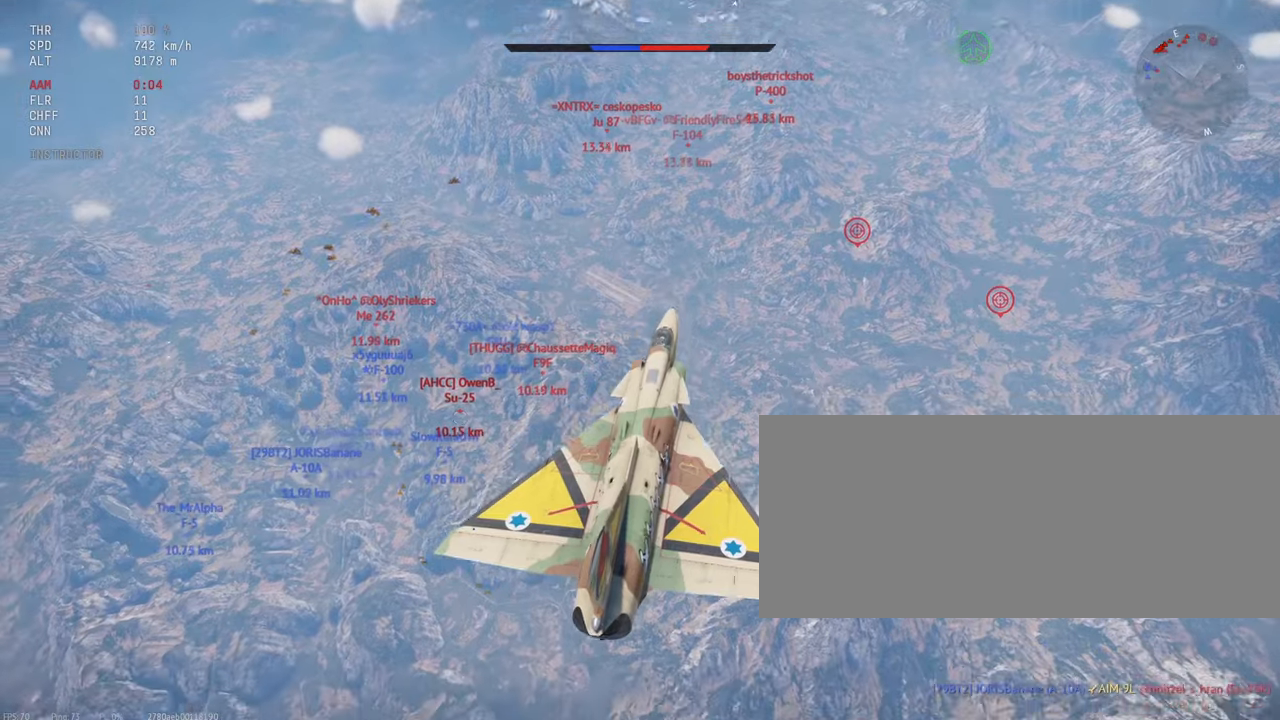
{"keys": ["c", "shift_l"], "mouse": [], "events": []}
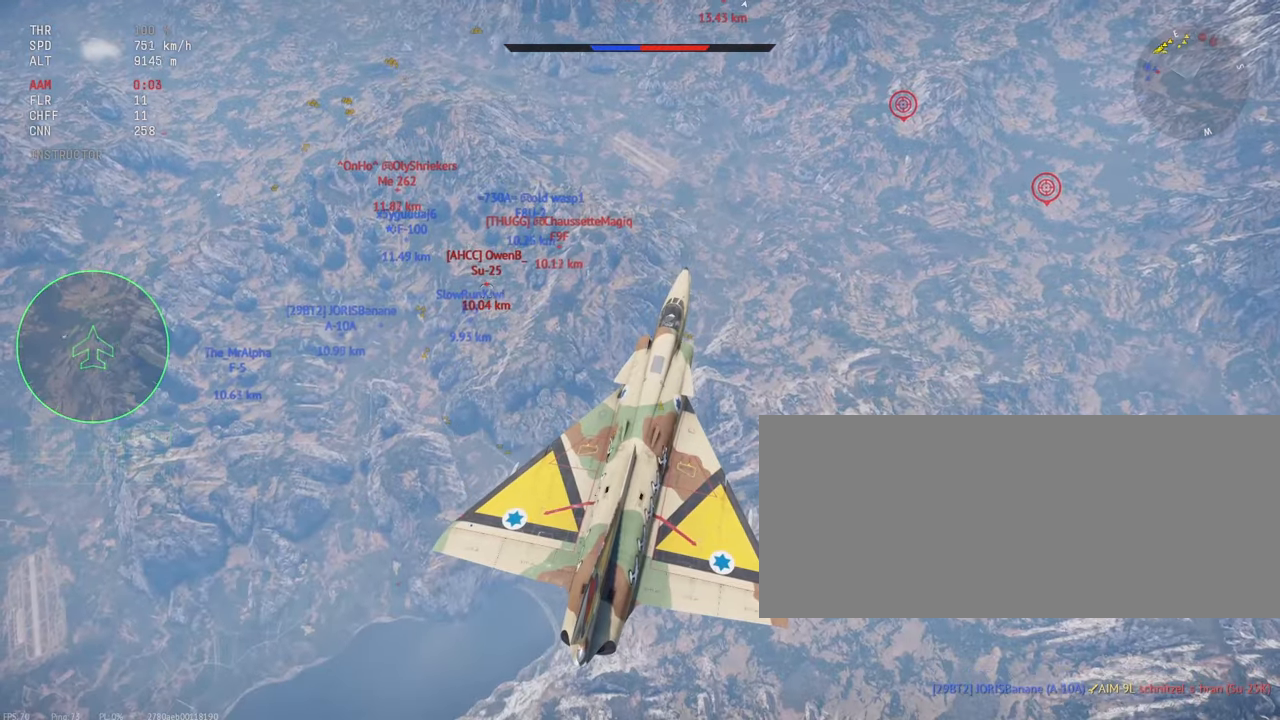
{"keys": ["c", "shift_l"], "mouse": [], "events": []}
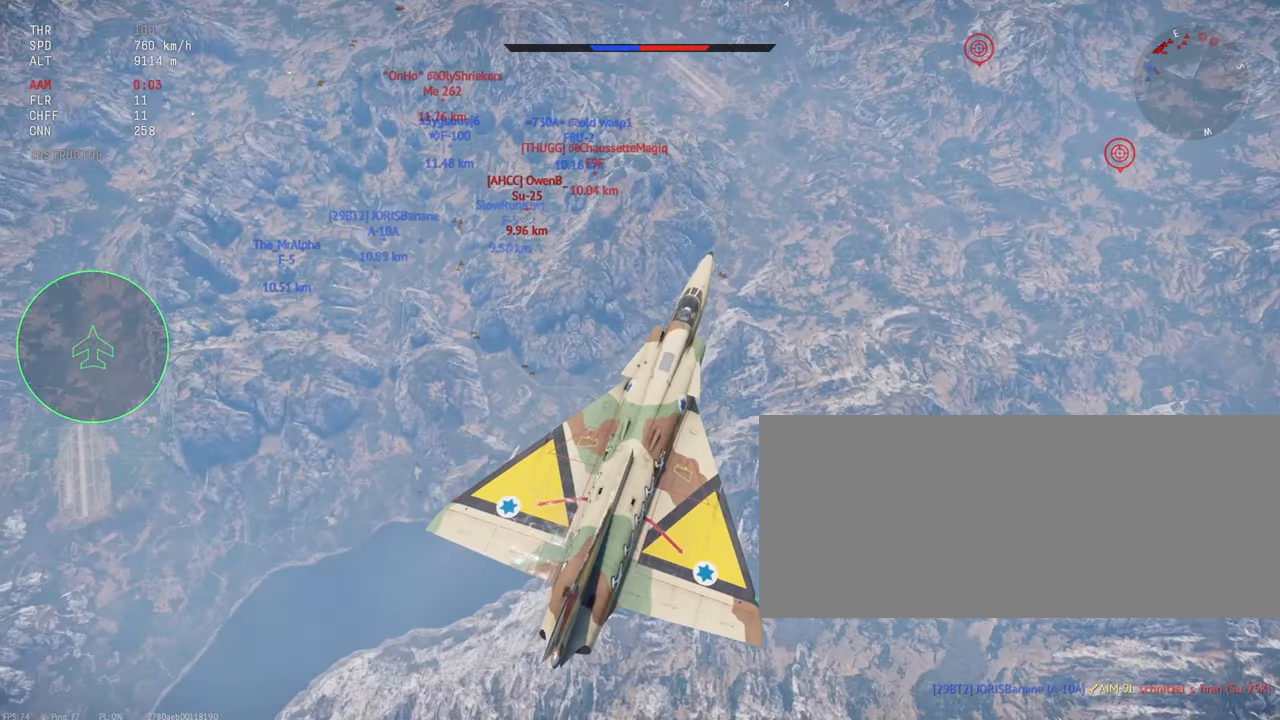
{"keys": ["c", "shift_l"], "mouse": [], "events": []}
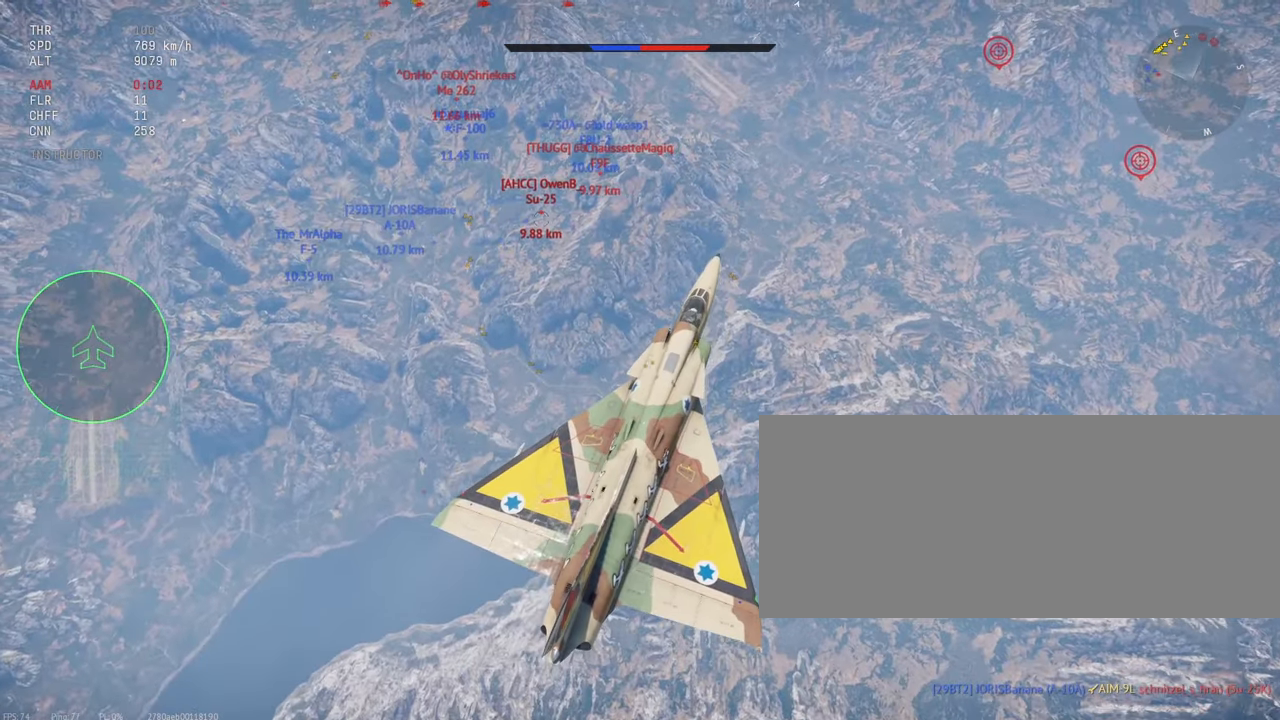
{"keys": ["c", "shift_l"], "mouse": [], "events": []}
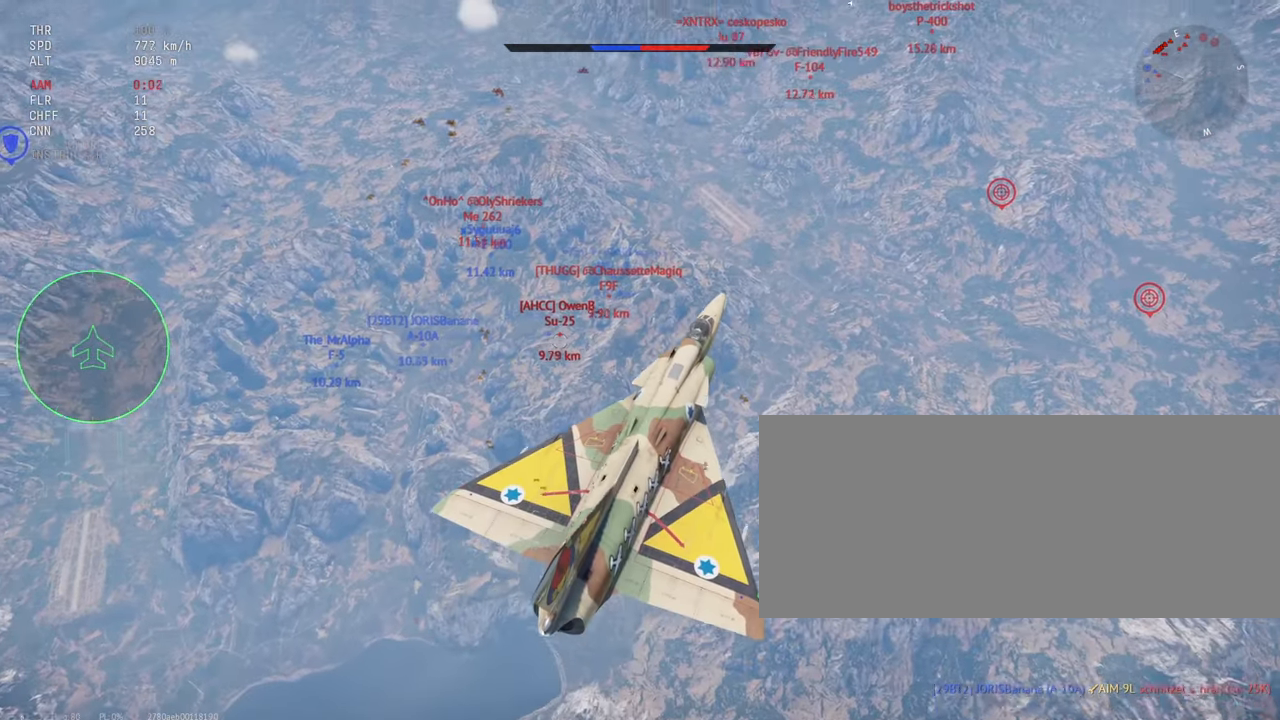
{"keys": ["c", "shift_l"], "mouse": [], "events": []}
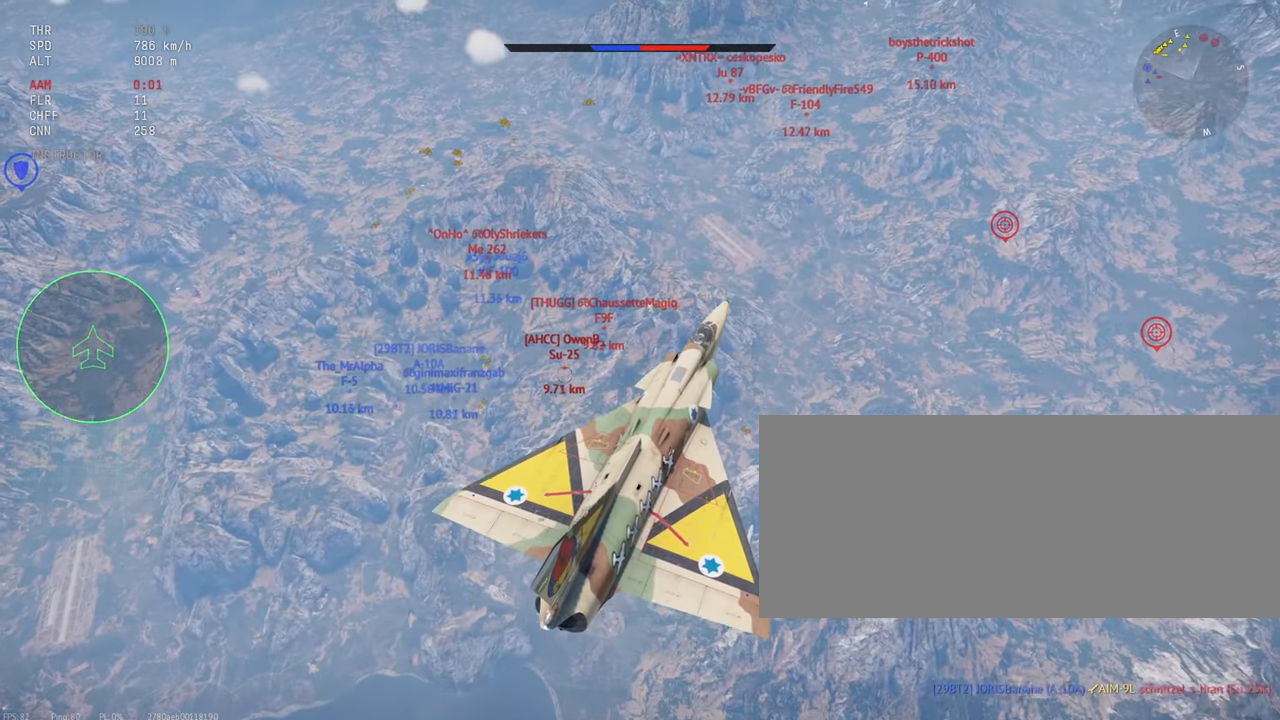
{"keys": ["c", "shift_l"], "mouse": [], "events": []}
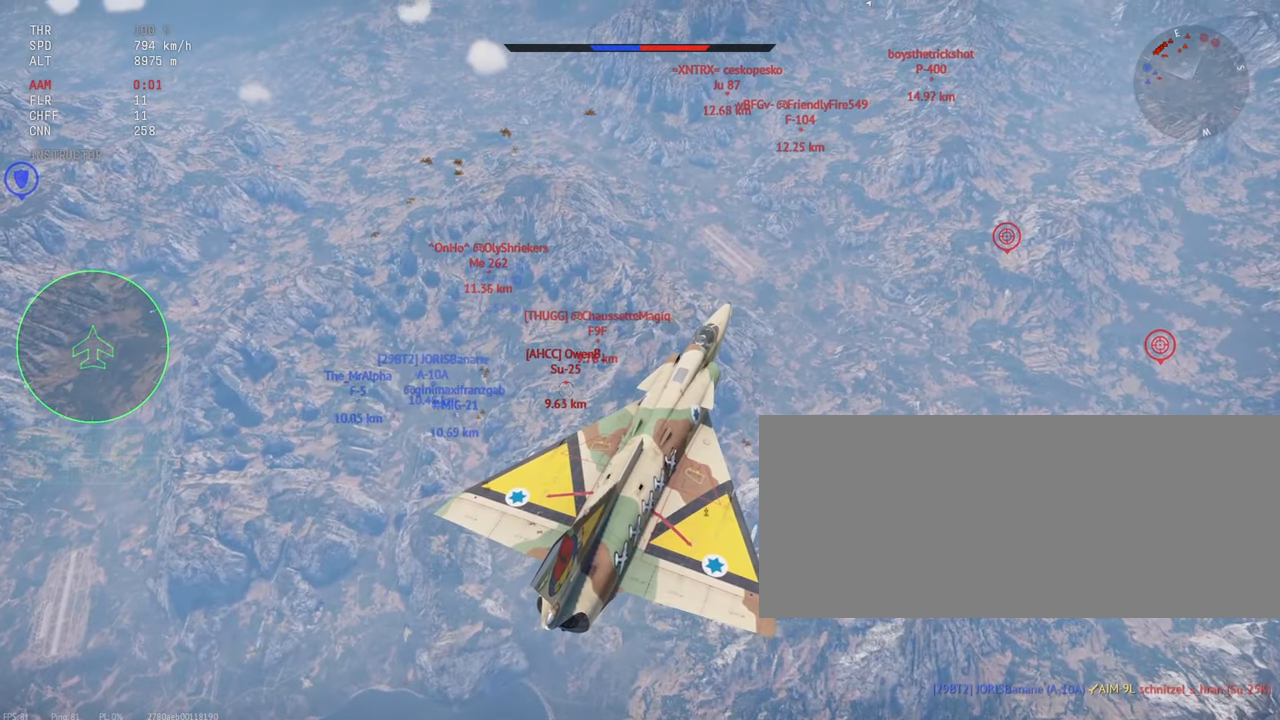
{"keys": ["shift_l"], "mouse": [], "events": [[400, "c", "up"]]}
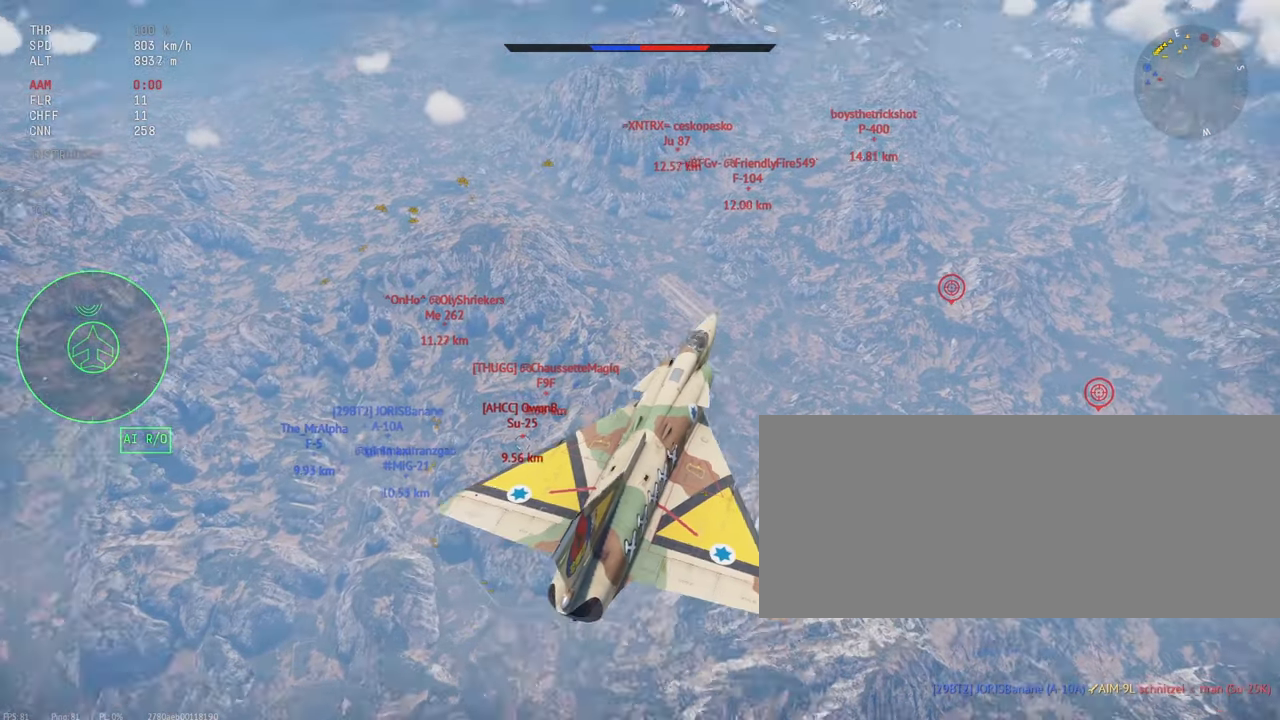
{"keys": ["shift_l"], "mouse": [], "events": []}
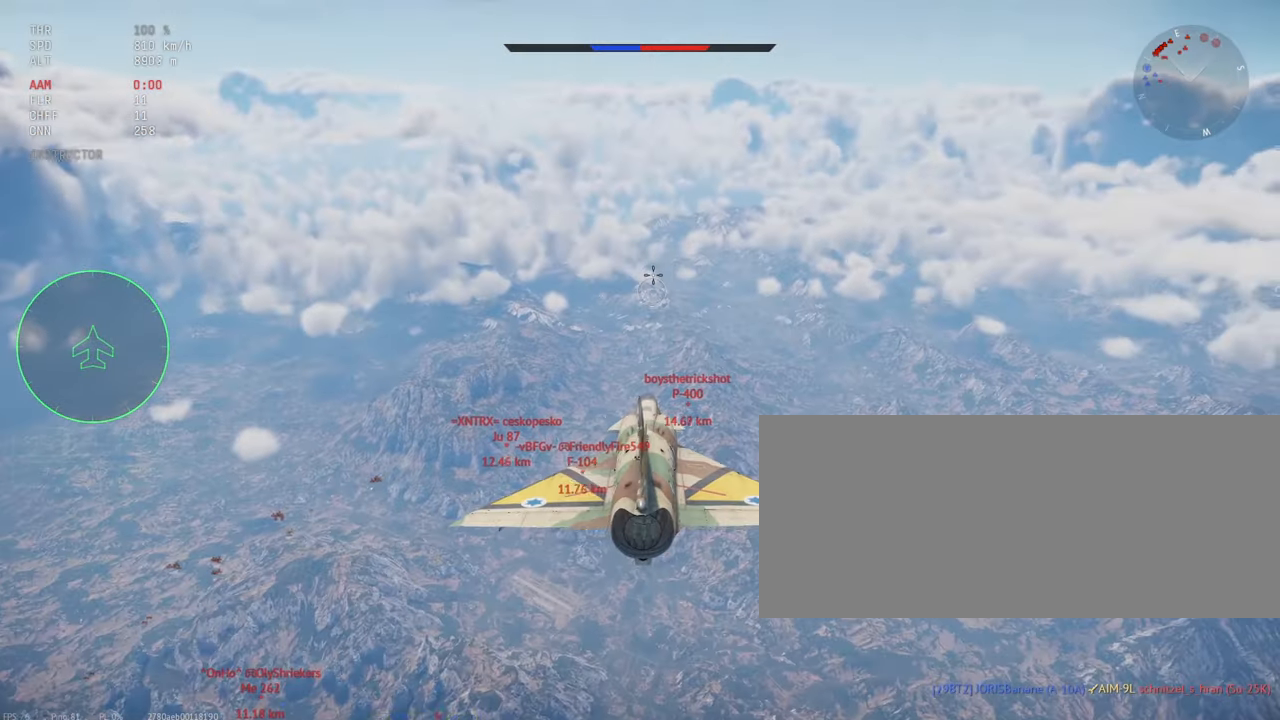
{"keys": ["shift_l"], "mouse": [], "events": []}
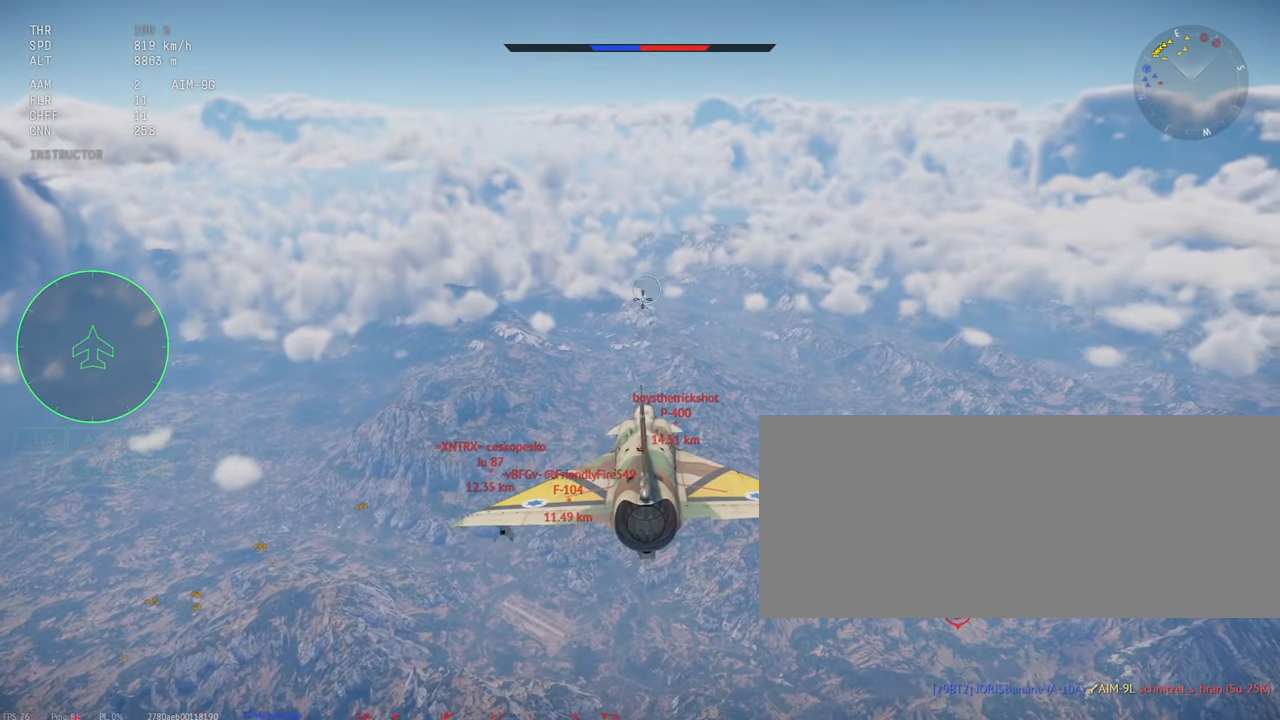
{"keys": ["shift_l"], "mouse": [], "events": [[166, "a", "down"], [433, "a", "up"]]}
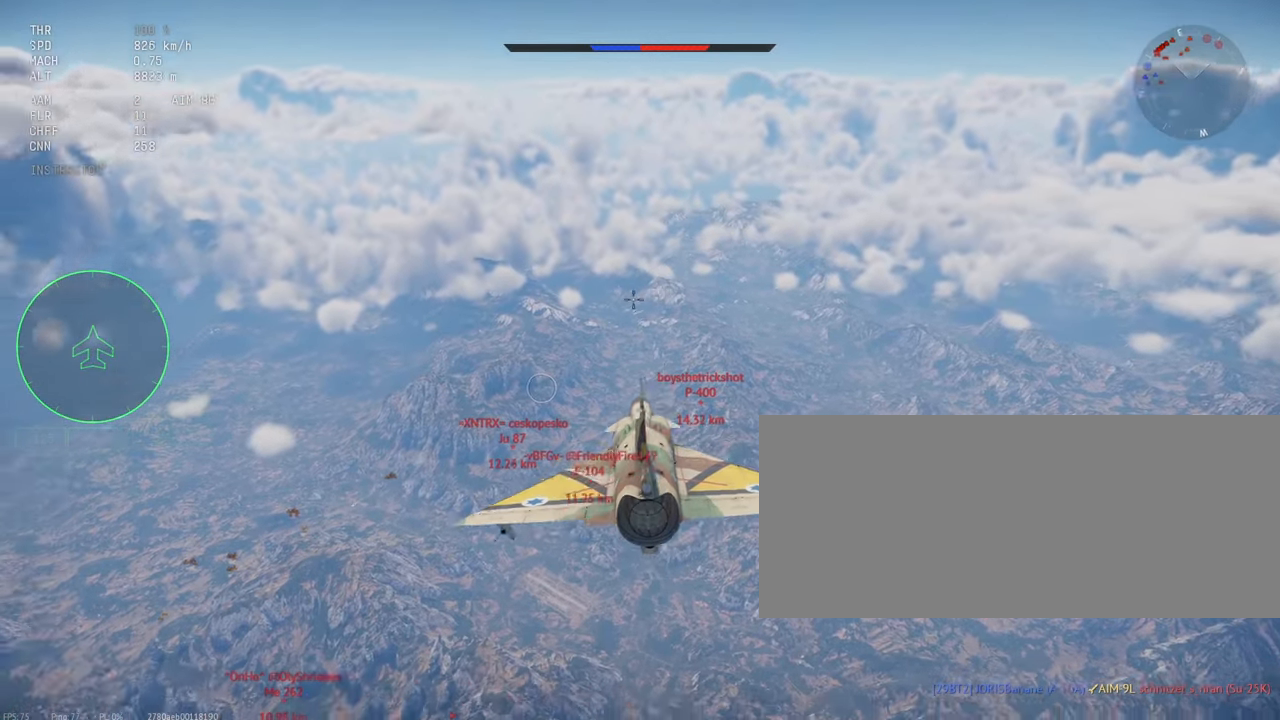
{"keys": ["shift_l"], "mouse": [], "events": [[133, "d", "down"], [383, "d", "up"]]}
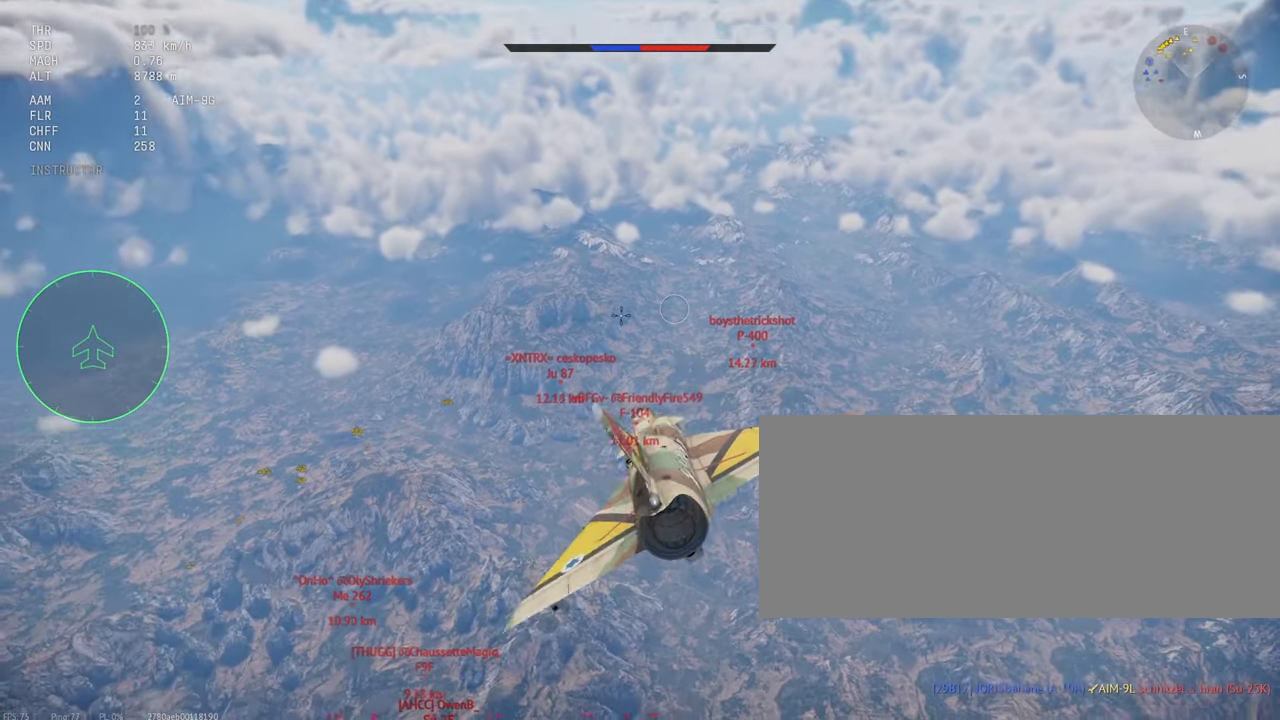
{"keys": ["c", "shift_l"], "mouse": [], "events": [[200, "c", "down"]]}
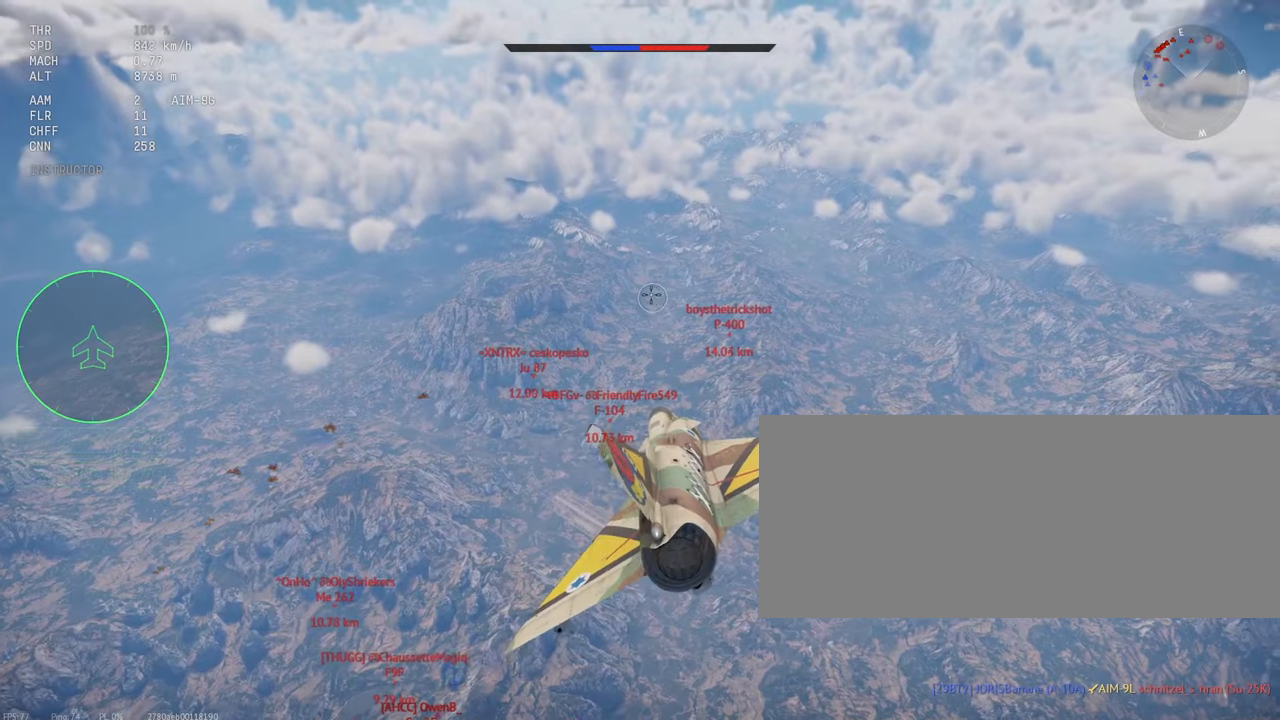
{"keys": ["c", "shift_l"], "mouse": [], "events": []}
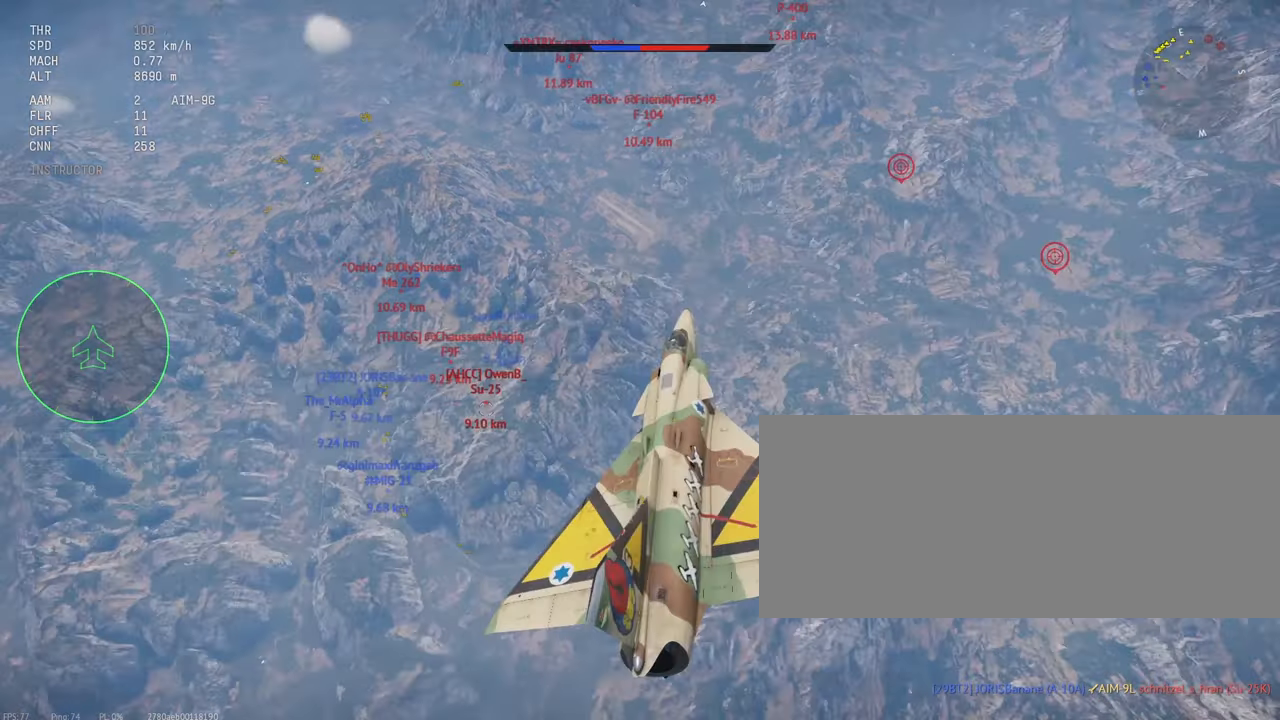
{"keys": ["shift_l"], "mouse": [], "events": [[416, "c", "up"]]}
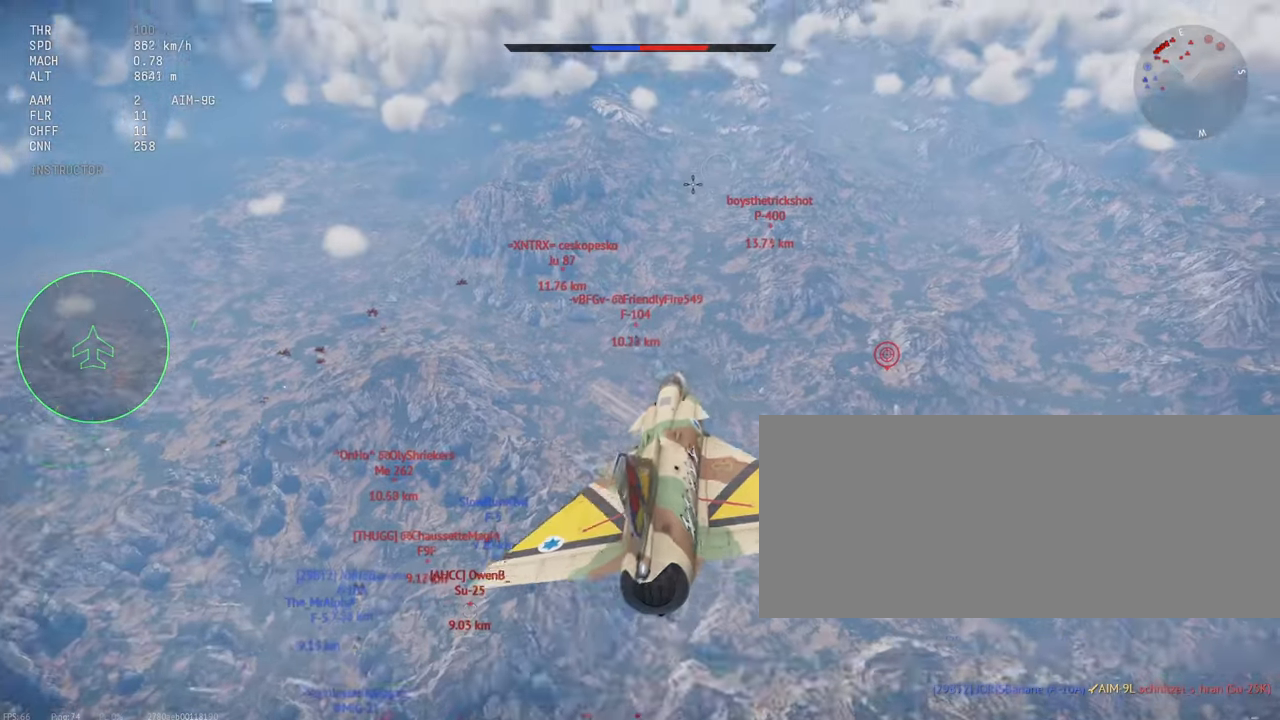
{"keys": ["shift_l"], "mouse": [], "events": []}
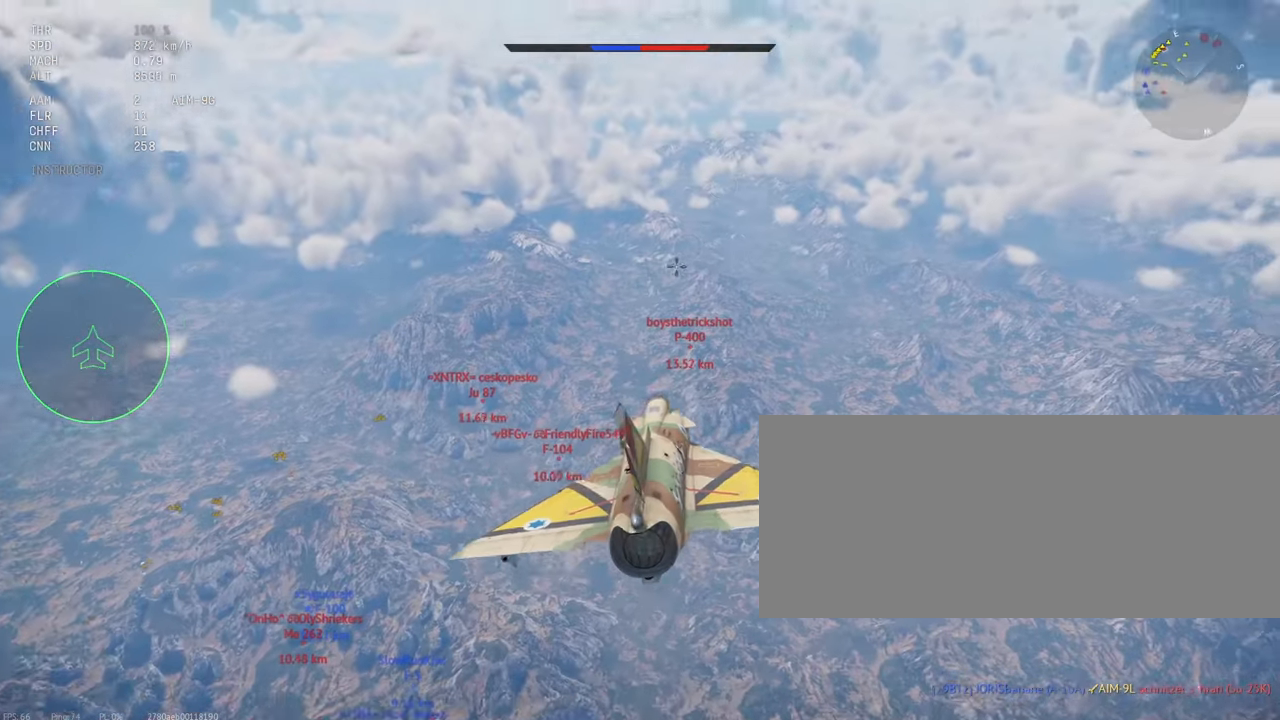
{"keys": ["shift_l"], "mouse": [], "events": []}
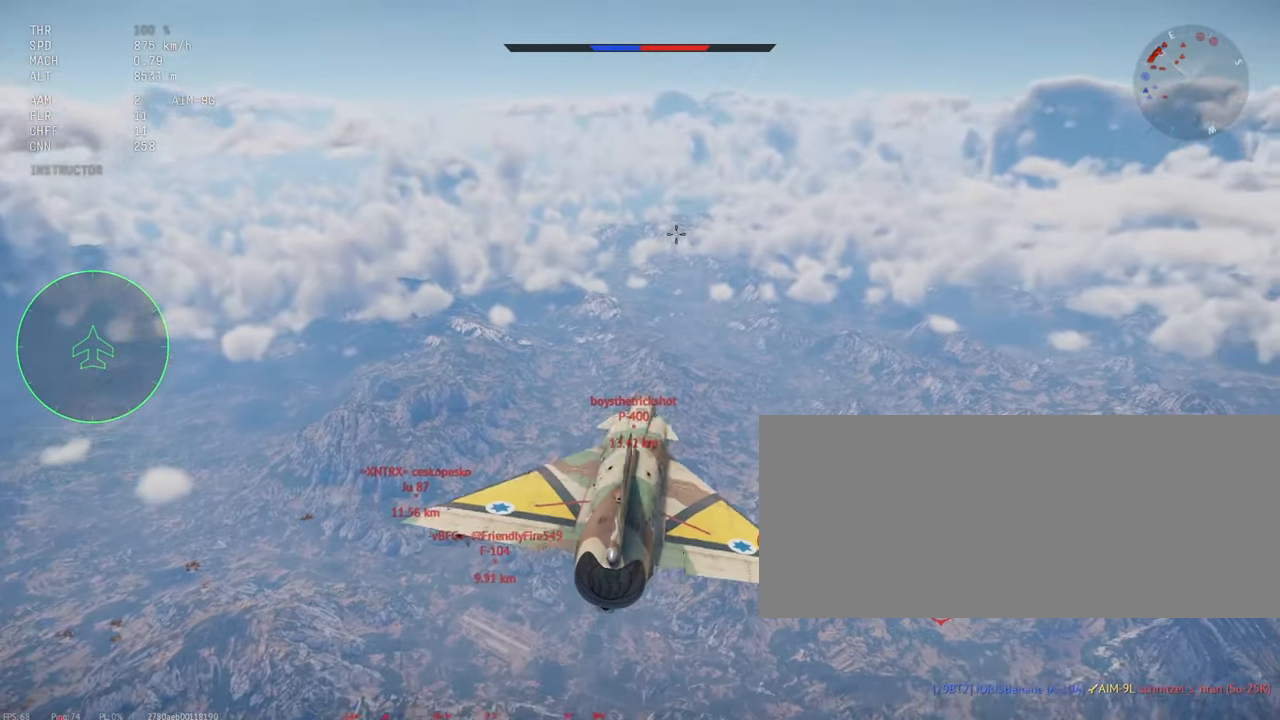
{"keys": ["c", "shift_l"], "mouse": [], "events": [[250, "c", "down"]]}
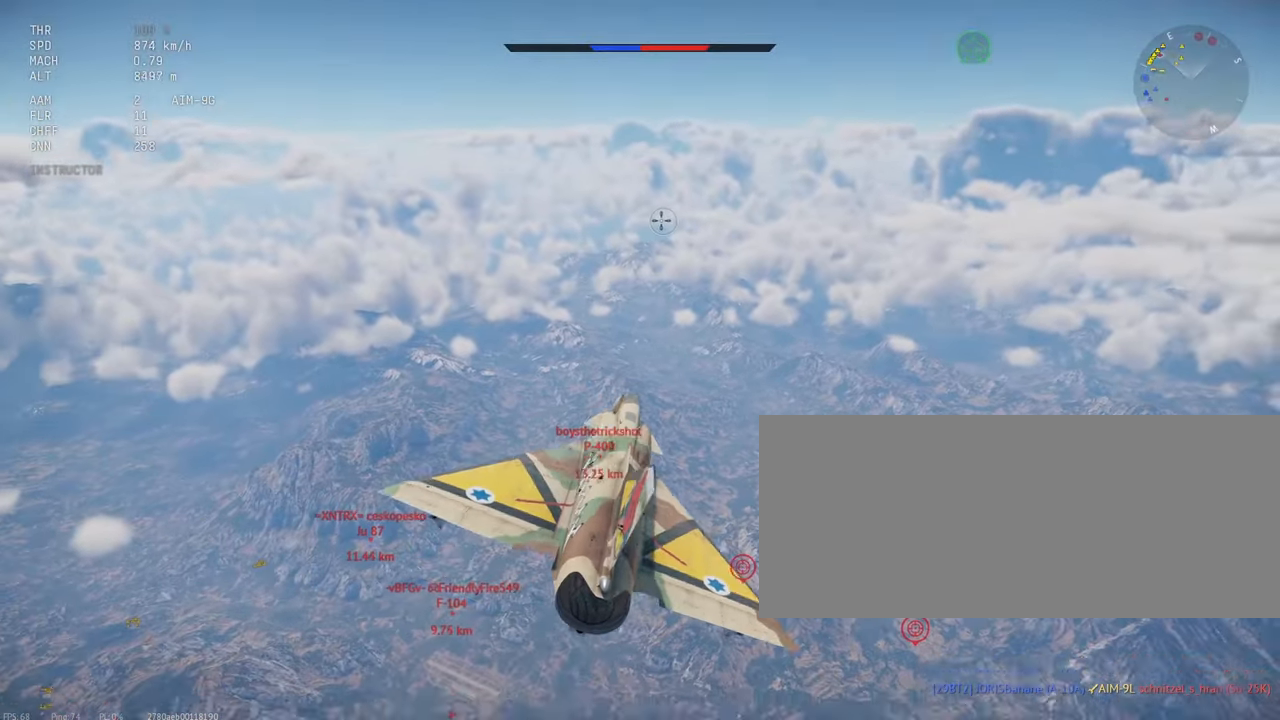
{"keys": ["c", "shift_l"], "mouse": [], "events": []}
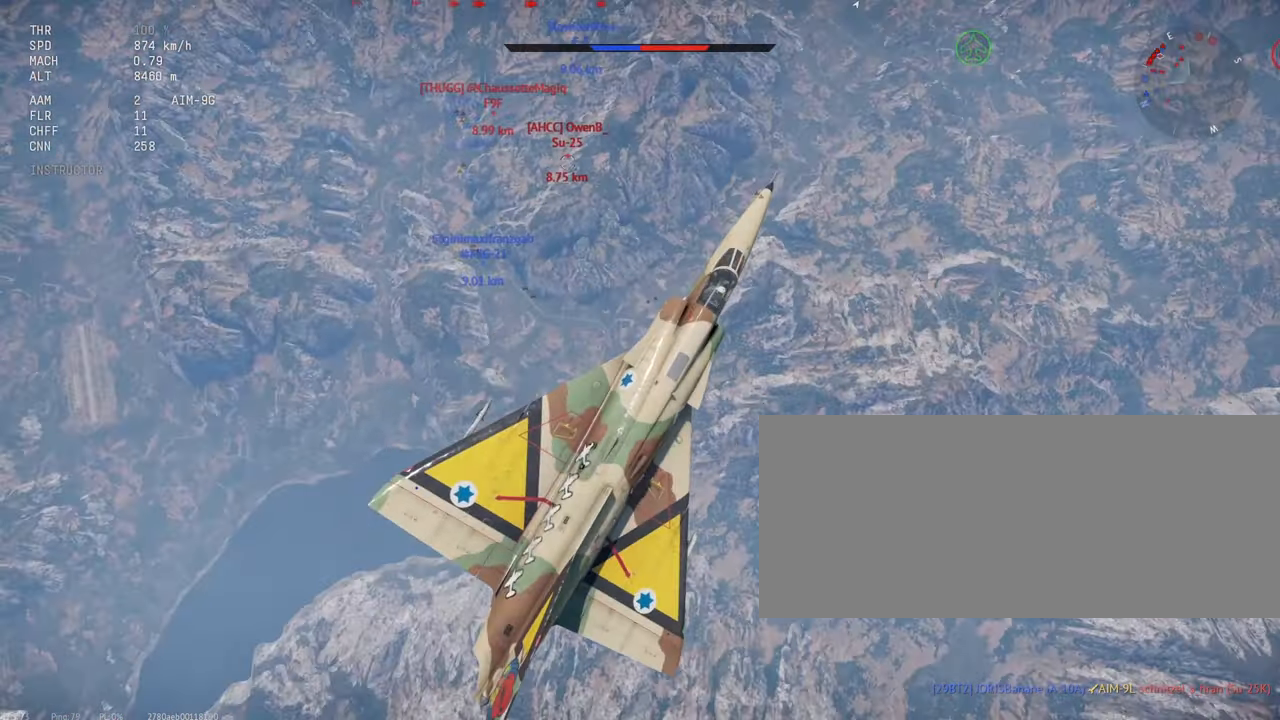
{"keys": ["c", "shift_l"], "mouse": [], "events": []}
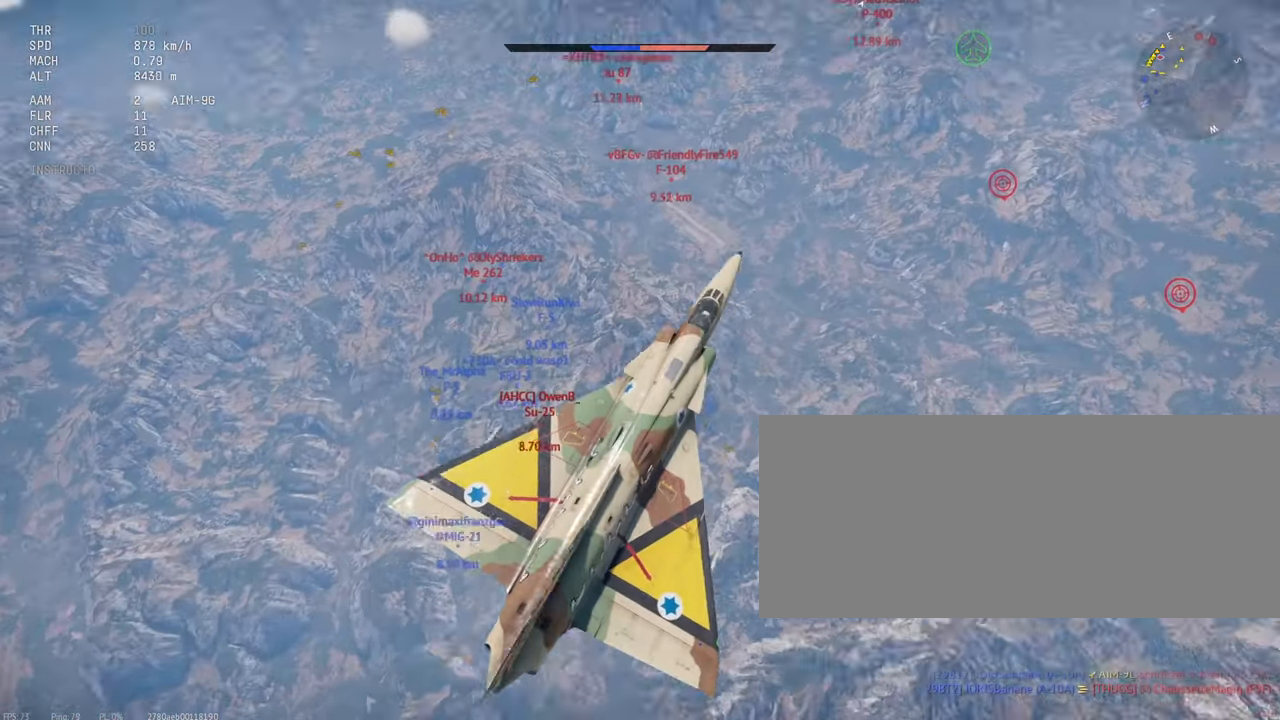
{"keys": ["c", "shift_l"], "mouse": [], "events": []}